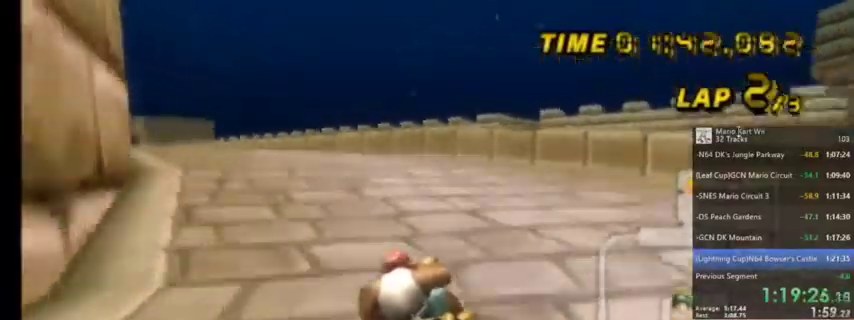
Gameplay with a controller (Nintendo layout); each line is a JSON object with the inputs held at the frame after it. "events" lists button and stick changes between this image and that frame as [ms after this image, input, new state], when the widget could be followed in between. Not read: L1 L3 R3.
{"buttons": ["A", "DPAD_UP", "DPAD_LEFT"], "left_stick": "center", "right_stick": "center", "events": [[400, "left_stick", "center"], [433, "R1", "up"], [500, "DPAD_LEFT", "down"], [500, "DPAD_UP", "down"]]}
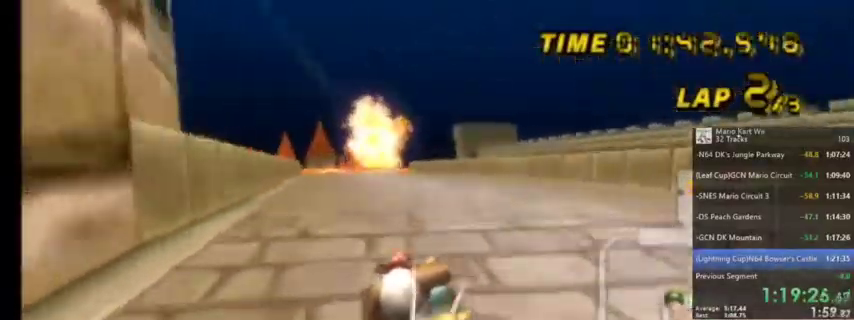
{"buttons": ["A"], "left_stick": "center", "right_stick": "center", "events": [[100, "DPAD_LEFT", "up"], [134, "DPAD_UP", "up"]]}
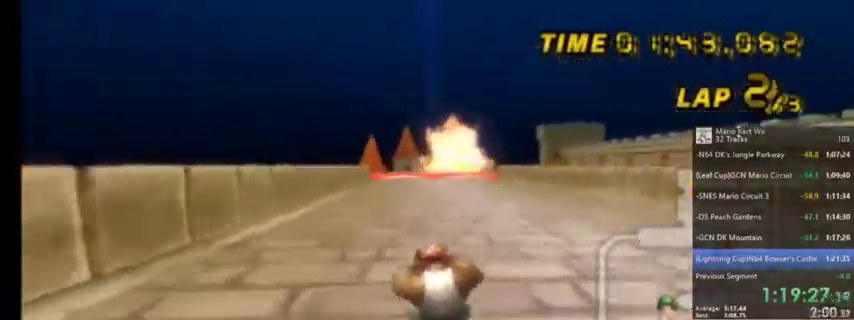
{"buttons": ["A", "R1"], "left_stick": "up-right", "right_stick": "center", "events": [[166, "left_stick", "up-right"], [233, "R1", "down"]]}
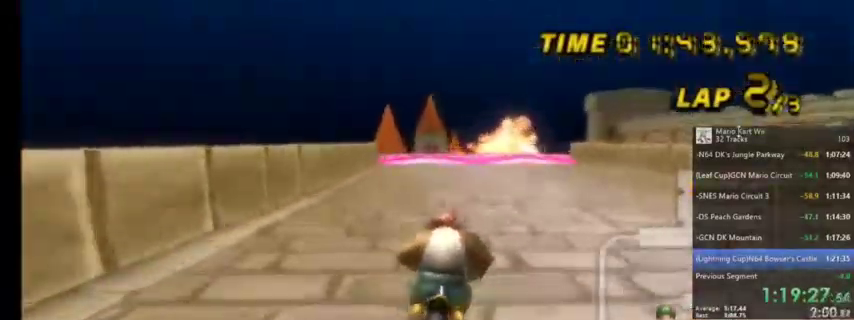
{"buttons": ["A", "R1"], "left_stick": "up-left", "right_stick": "center", "events": [[367, "R1", "up"], [400, "left_stick", "up-left"], [434, "R1", "down"]]}
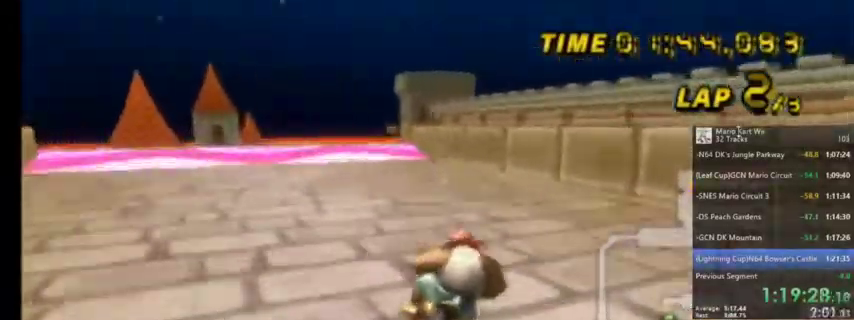
{"buttons": ["A"], "left_stick": "center", "right_stick": "center", "events": [[500, "R1", "up"], [500, "left_stick", "center"]]}
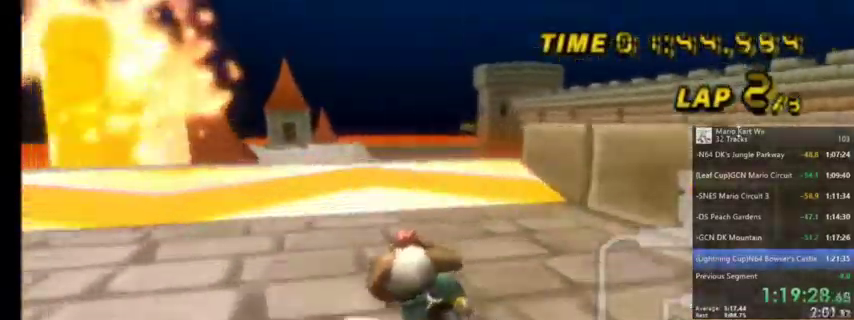
{"buttons": ["A"], "left_stick": "down-right", "right_stick": "center", "events": [[100, "DPAD_UP", "down"], [200, "DPAD_UP", "up"], [434, "left_stick", "down-right"]]}
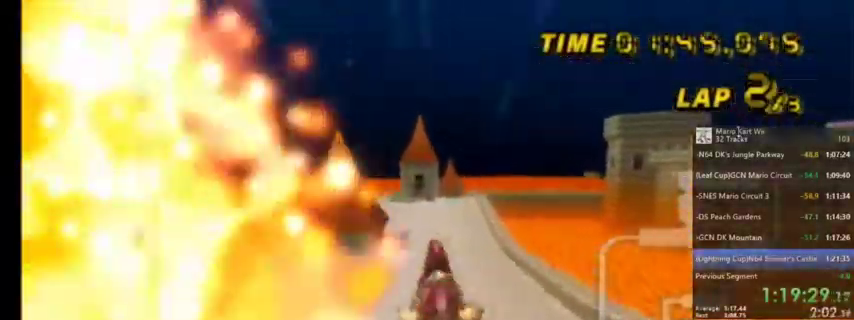
{"buttons": ["A"], "left_stick": "down-right", "right_stick": "center", "events": []}
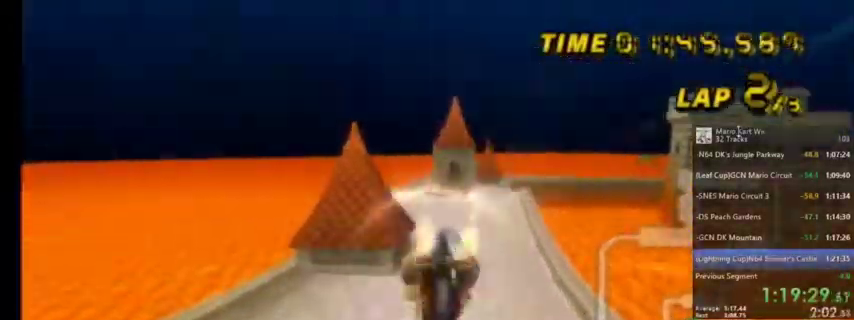
{"buttons": ["A"], "left_stick": "left", "right_stick": "center", "events": [[67, "left_stick", "down"], [400, "left_stick", "down-left"], [501, "left_stick", "left"]]}
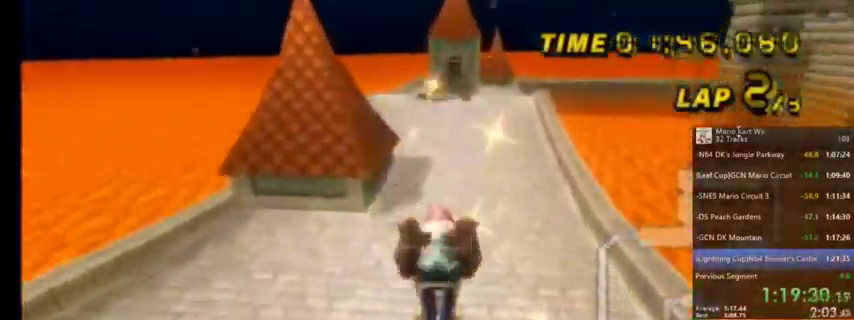
{"buttons": ["A"], "left_stick": "left", "right_stick": "center", "events": []}
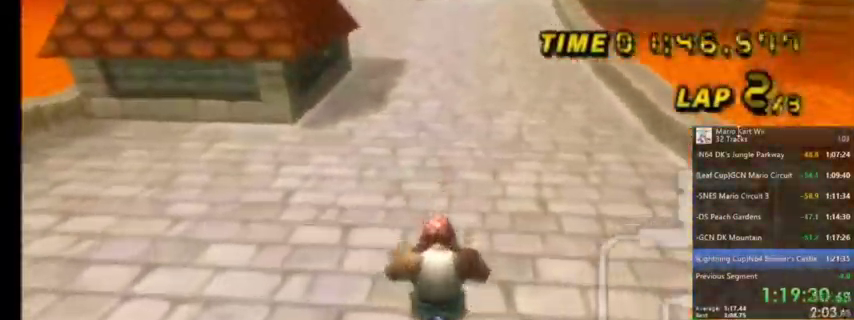
{"buttons": ["A", "DPAD_UP"], "left_stick": "center", "right_stick": "center", "events": [[267, "left_stick", "center"], [367, "DPAD_LEFT", "down"], [367, "DPAD_UP", "down"], [434, "DPAD_LEFT", "up"]]}
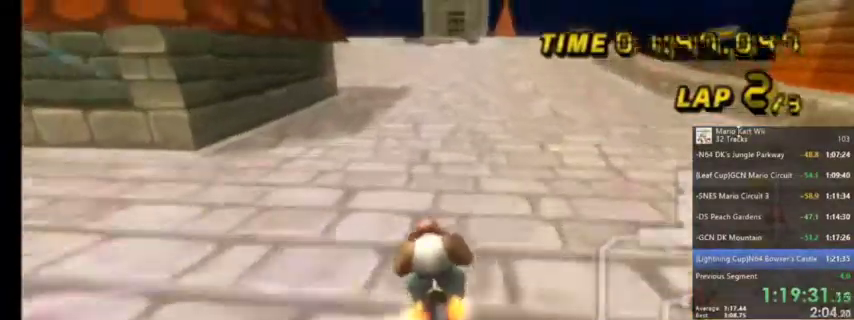
{"buttons": ["A"], "left_stick": "center", "right_stick": "center", "events": [[34, "DPAD_UP", "up"], [200, "left_stick", "left"], [334, "left_stick", "center"]]}
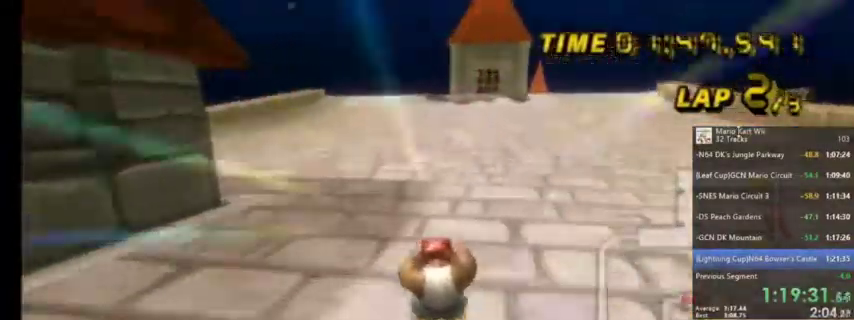
{"buttons": ["A"], "left_stick": "center", "right_stick": "center", "events": [[267, "left_stick", "up-right"], [500, "left_stick", "center"]]}
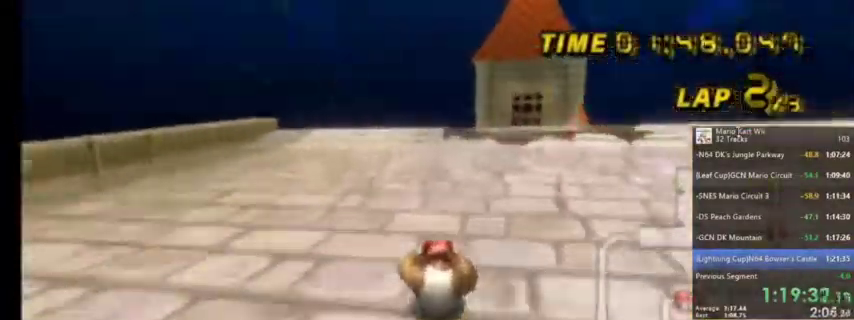
{"buttons": ["A"], "left_stick": "center", "right_stick": "center", "events": [[100, "left_stick", "up-right"], [334, "left_stick", "center"]]}
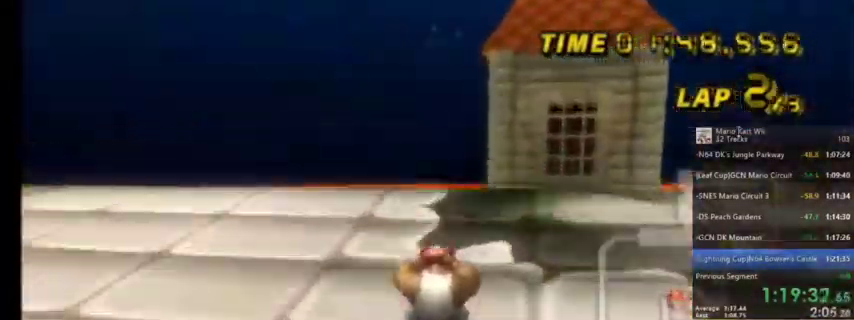
{"buttons": ["A"], "left_stick": "down", "right_stick": "center", "events": [[66, "DPAD_UP", "down"], [100, "DPAD_UP", "up"], [333, "left_stick", "down"]]}
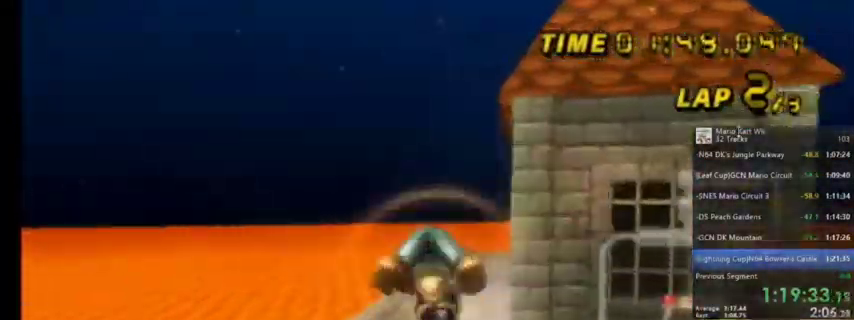
{"buttons": ["A"], "left_stick": "down-right", "right_stick": "center", "events": [[367, "left_stick", "down-right"]]}
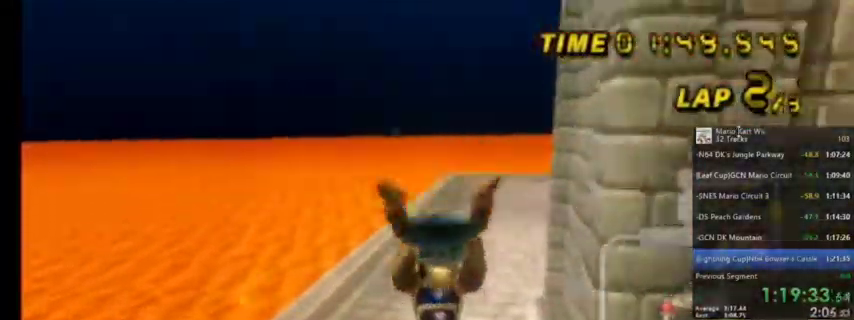
{"buttons": ["A", "R1"], "left_stick": "right", "right_stick": "center", "events": [[300, "R1", "down"], [300, "left_stick", "right"]]}
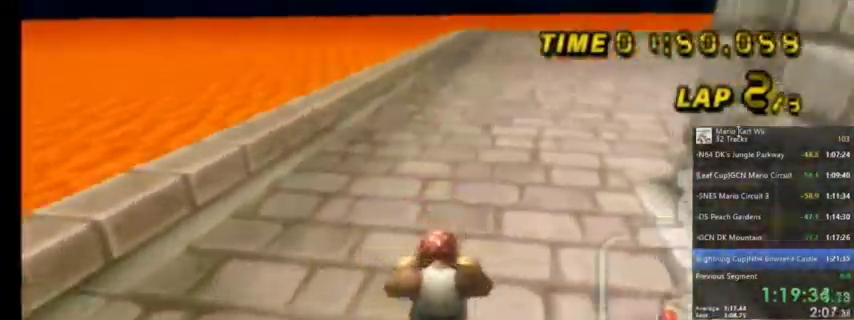
{"buttons": ["A", "R1"], "left_stick": "up-right", "right_stick": "center", "events": [[100, "left_stick", "up-right"]]}
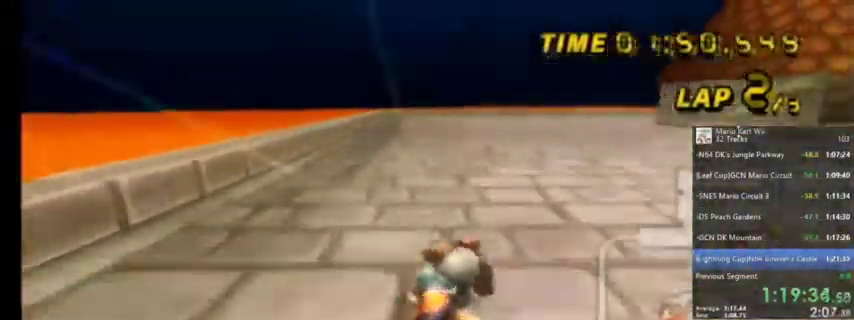
{"buttons": ["A", "R1"], "left_stick": "up", "right_stick": "center", "events": [[66, "left_stick", "up"]]}
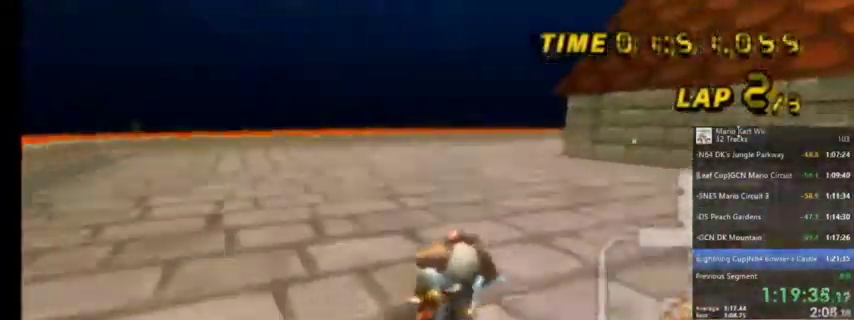
{"buttons": ["A", "R1"], "left_stick": "up-right", "right_stick": "center", "events": [[34, "left_stick", "up-right"]]}
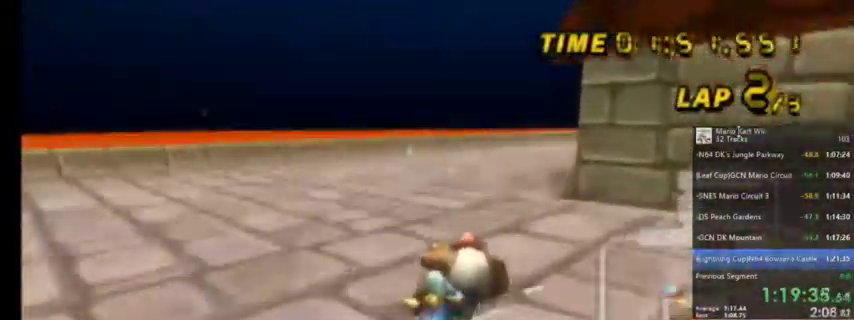
{"buttons": ["A"], "left_stick": "center", "right_stick": "center", "events": [[133, "left_stick", "left"], [267, "DPAD_UP", "down"], [267, "R1", "up"], [267, "left_stick", "center"], [367, "DPAD_UP", "up"]]}
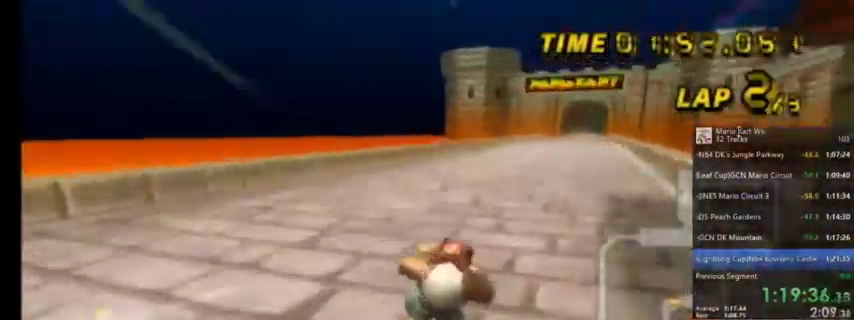
{"buttons": ["A"], "left_stick": "center", "right_stick": "center", "events": []}
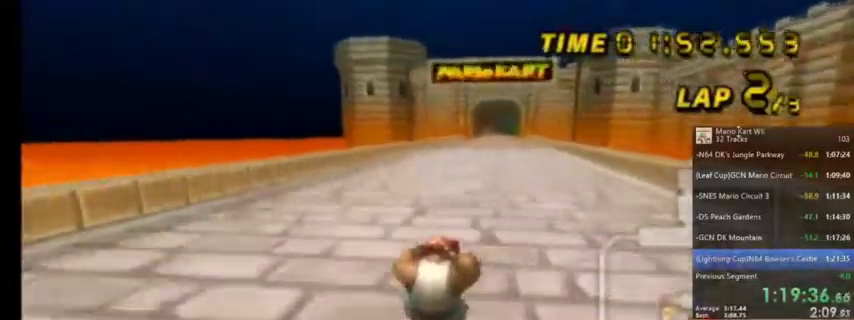
{"buttons": ["A"], "left_stick": "center", "right_stick": "center", "events": []}
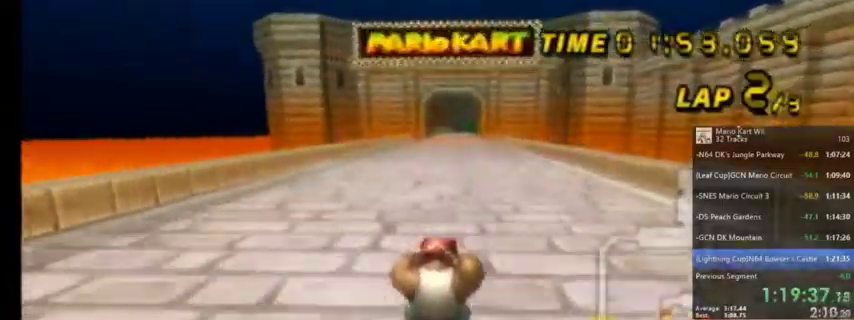
{"buttons": ["A"], "left_stick": "center", "right_stick": "center", "events": []}
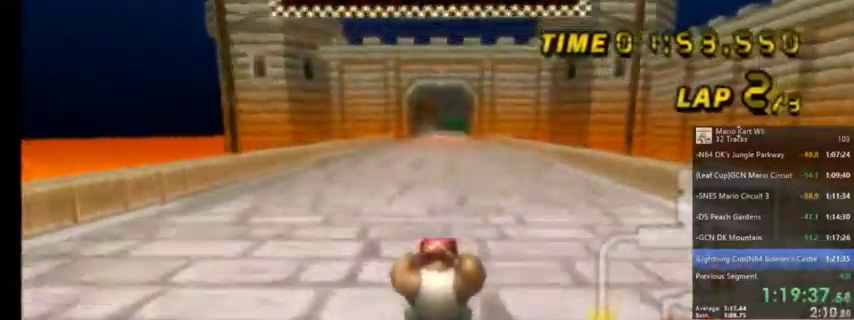
{"buttons": ["A"], "left_stick": "center", "right_stick": "center", "events": []}
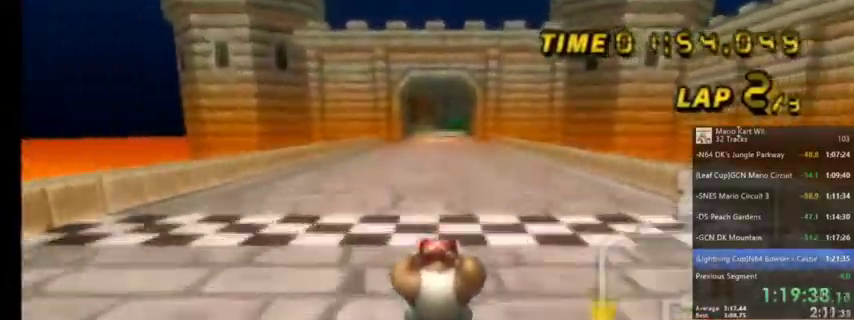
{"buttons": ["A"], "left_stick": "center", "right_stick": "center", "events": [[34, "DPAD_UP", "down"], [100, "DPAD_UP", "up"], [234, "DPAD_UP", "down"], [301, "DPAD_UP", "up"], [401, "DPAD_UP", "down"], [467, "DPAD_UP", "up"]]}
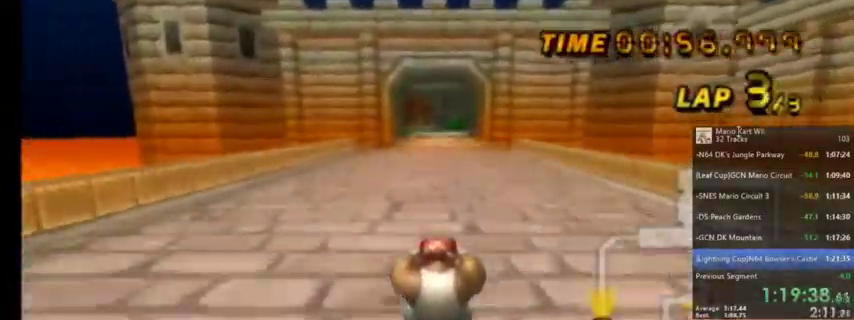
{"buttons": ["A"], "left_stick": "center", "right_stick": "center", "events": [[100, "DPAD_UP", "down"], [167, "DPAD_UP", "up"], [433, "DPAD_UP", "down"], [467, "B", "down"], [467, "DPAD_UP", "up"], [500, "B", "up"]]}
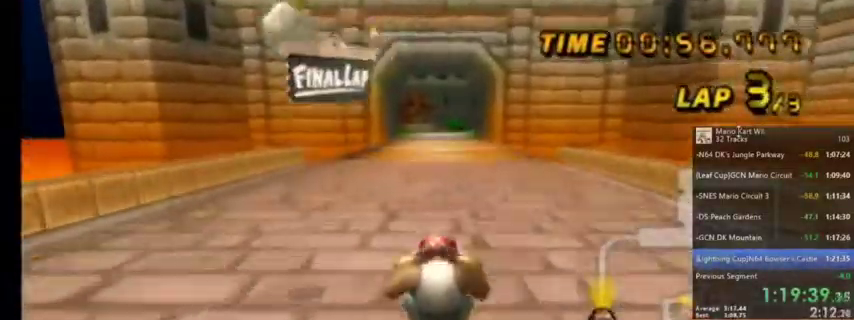
{"buttons": ["A"], "left_stick": "right", "right_stick": "center", "events": [[134, "DPAD_UP", "down"], [234, "DPAD_UP", "up"], [501, "left_stick", "right"]]}
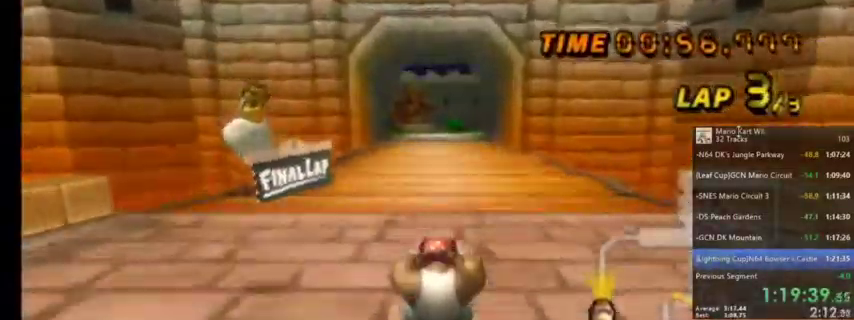
{"buttons": ["A"], "left_stick": "center", "right_stick": "center", "events": [[233, "left_stick", "center"]]}